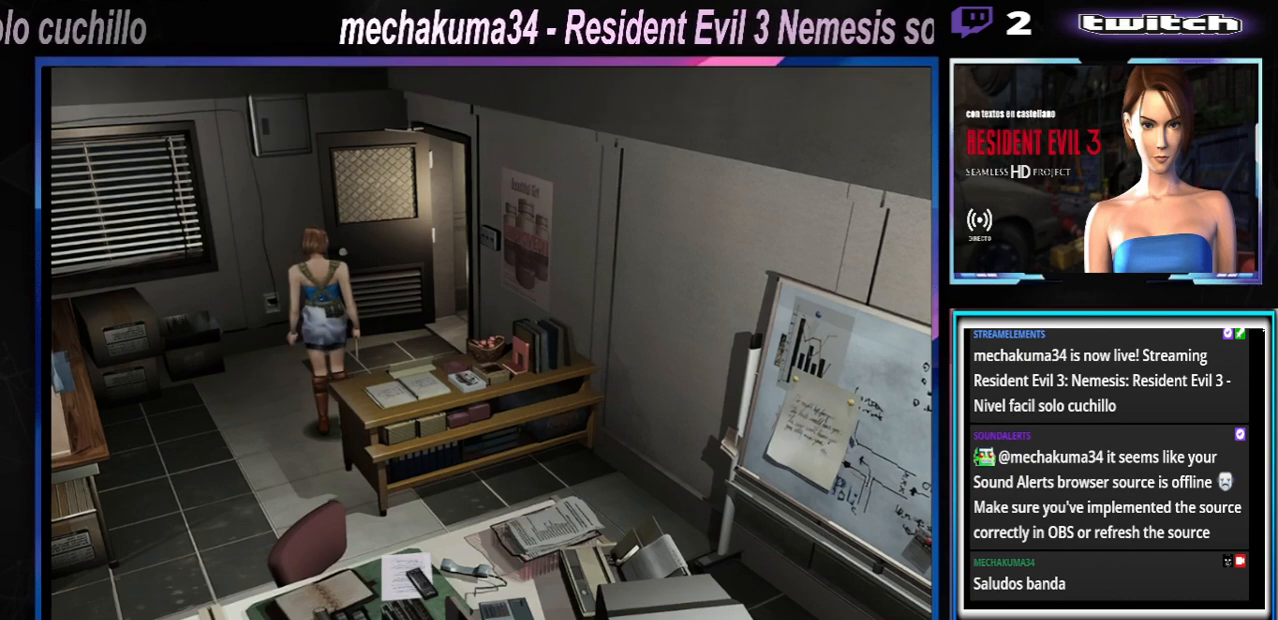
Gameplay with a controller (Xbox layout); each line is a JSON object with the inputs held at the frame after it. "events" lists button and stick changes between this image and that frame as [ms after this image, input, new state], when the widget could be followed in between. Not read: L3 R3 right_stick.
{"buttons": ["X"], "left_stick": "left", "events": [[333, "left_stick", "left"], [400, "X", "down"]]}
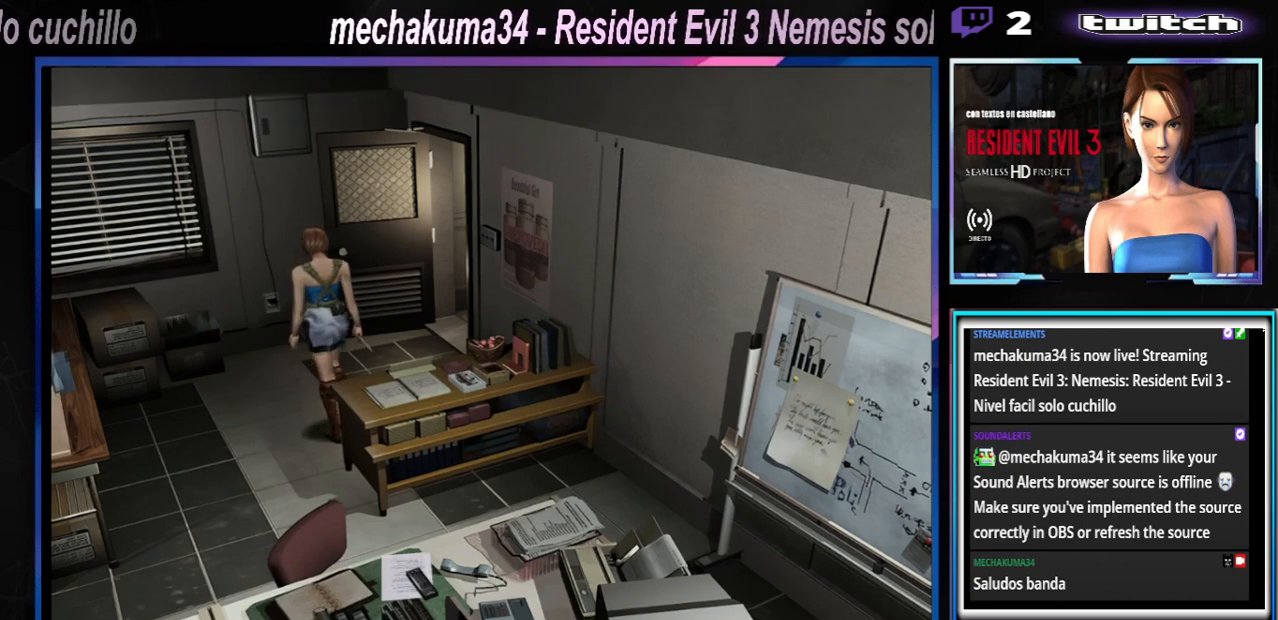
{"buttons": ["X"], "left_stick": "left", "events": []}
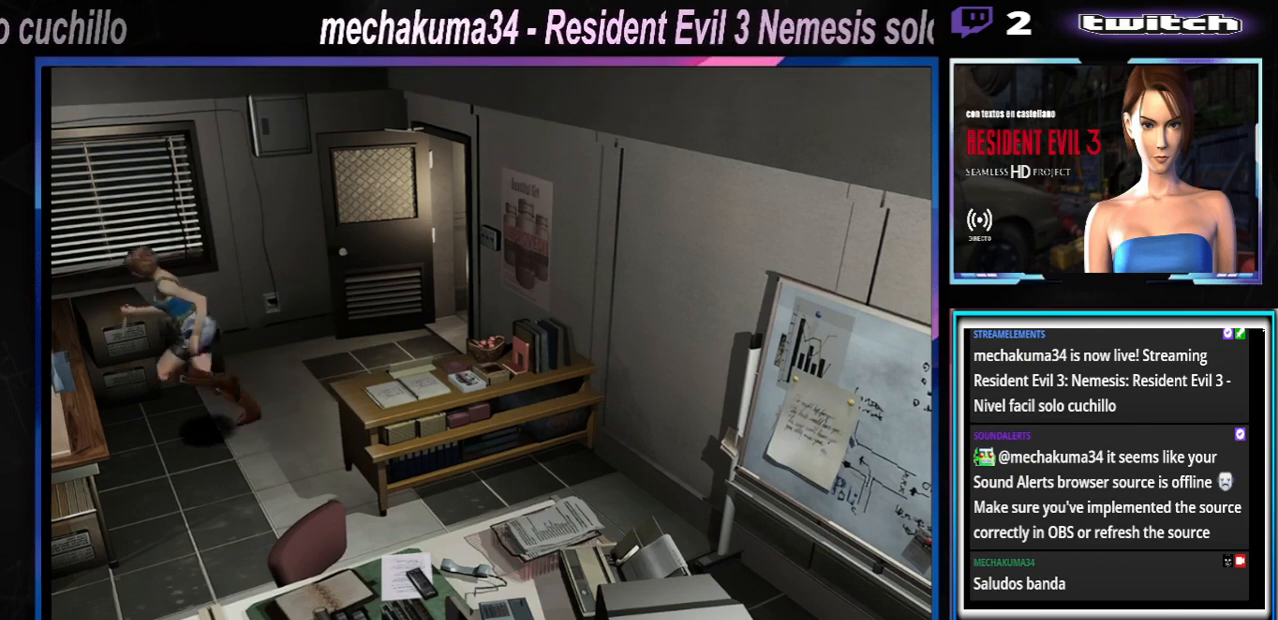
{"buttons": ["X"], "left_stick": "left", "events": []}
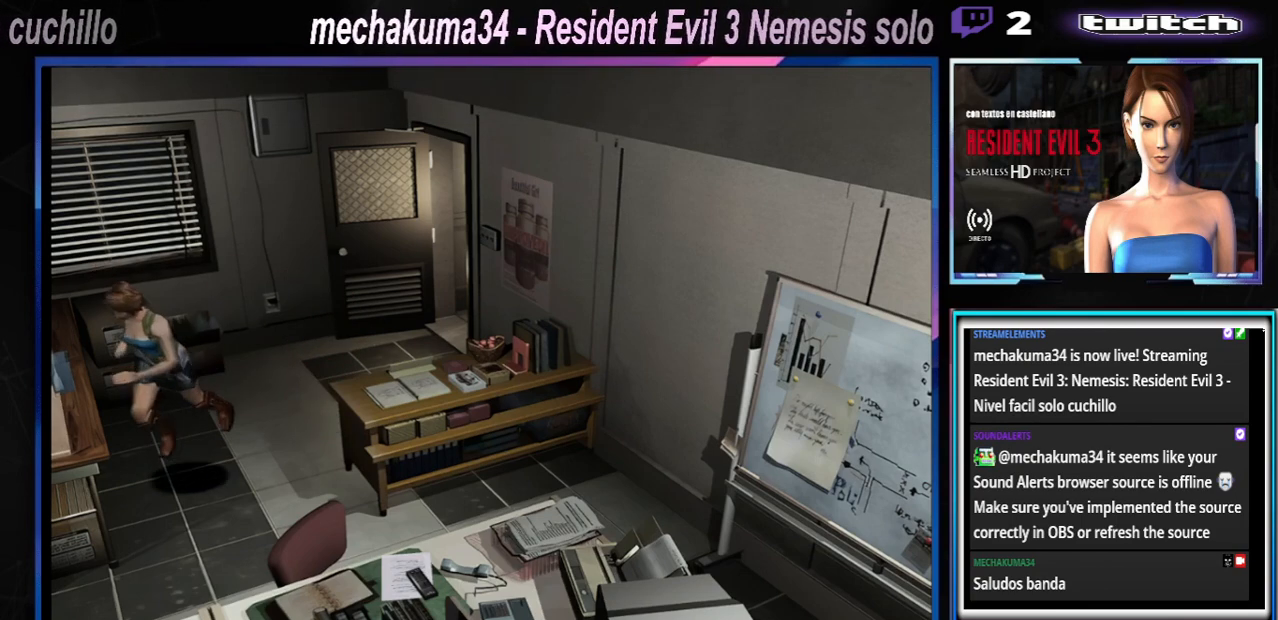
{"buttons": ["X"], "left_stick": "up-right", "events": [[100, "left_stick", "up"], [167, "left_stick", "up-right"]]}
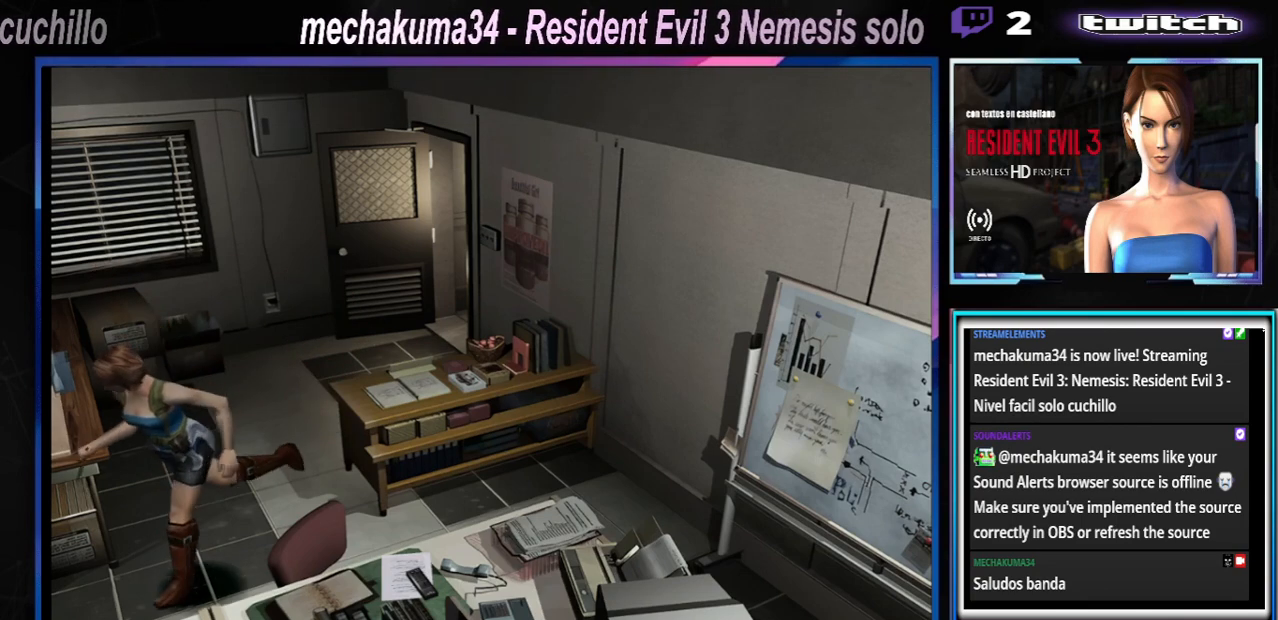
{"buttons": ["X"], "left_stick": "up", "events": [[500, "left_stick", "up"]]}
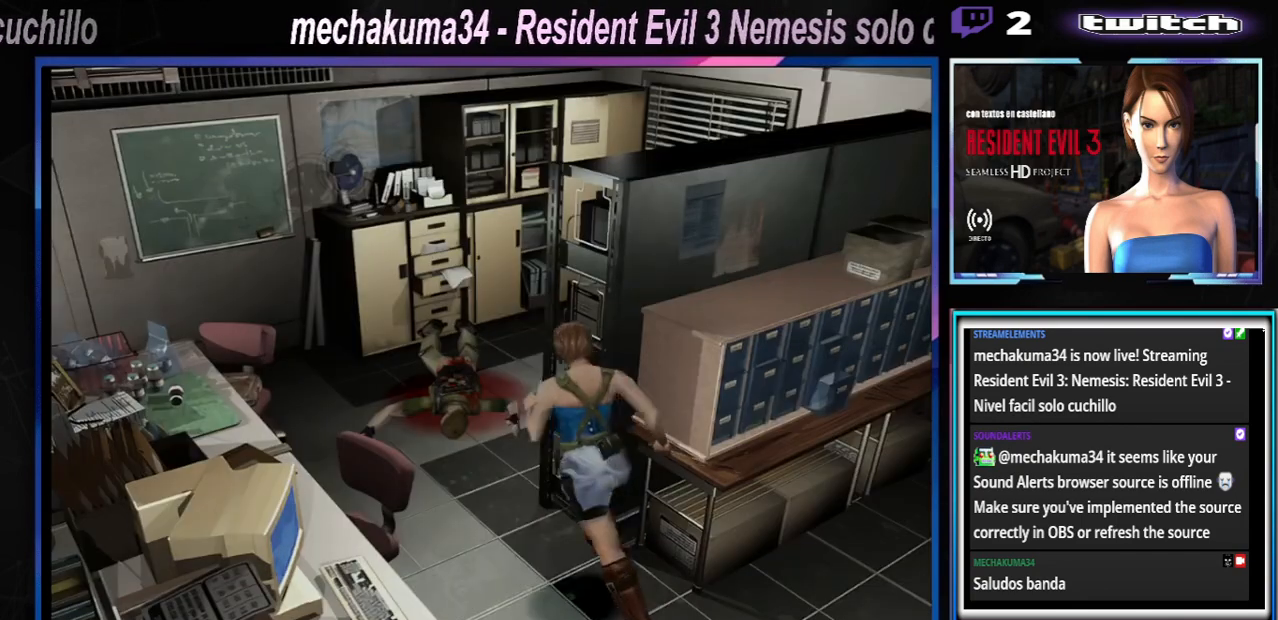
{"buttons": ["X"], "left_stick": "up-right", "events": [[367, "left_stick", "up-right"]]}
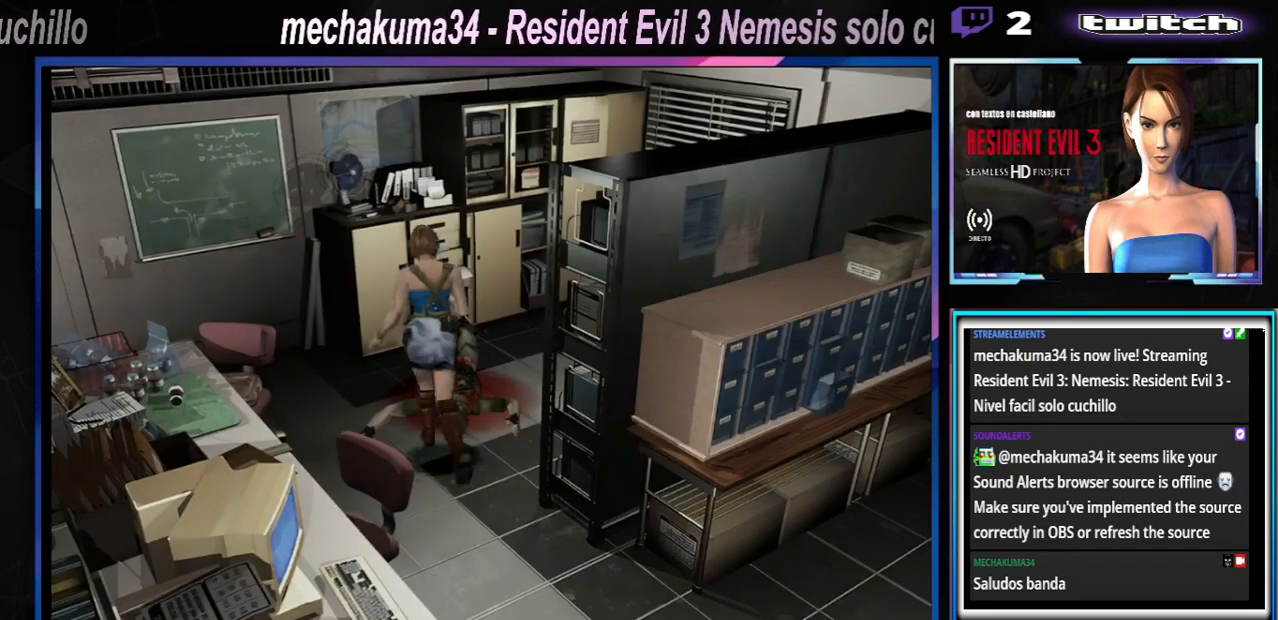
{"buttons": ["X"], "left_stick": "up-left", "events": [[367, "left_stick", "up"], [467, "left_stick", "up-left"]]}
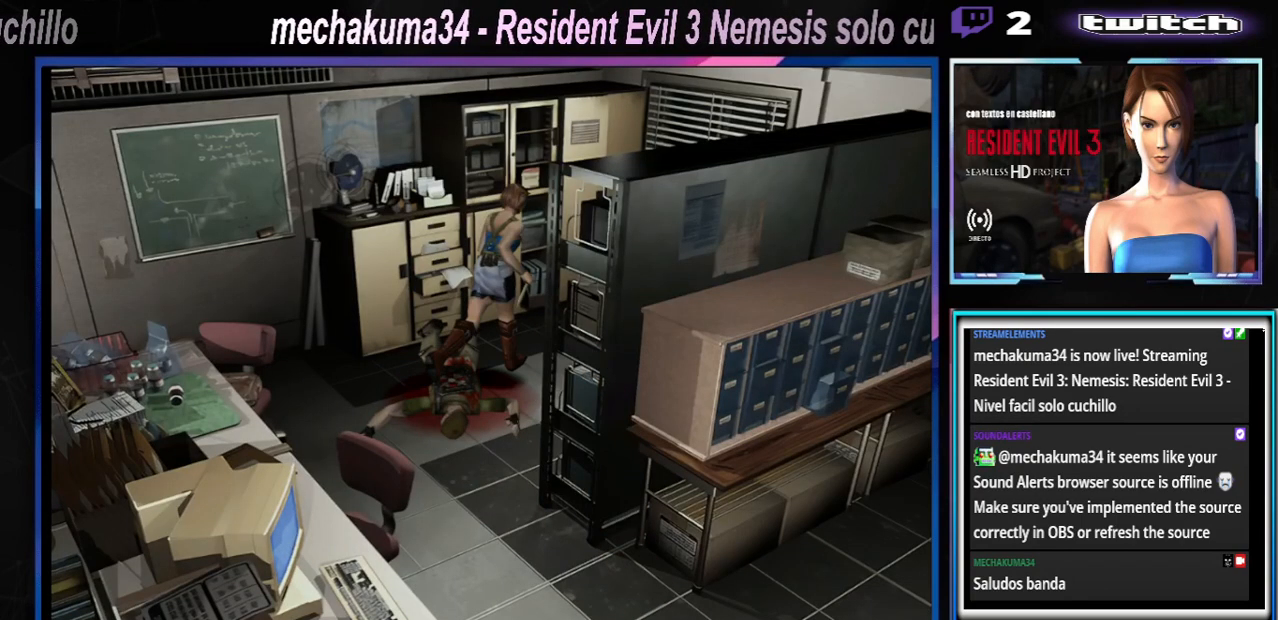
{"buttons": ["A", "X"], "left_stick": "up-left", "events": [[100, "A", "down"], [133, "left_stick", "up"], [233, "A", "up"], [267, "left_stick", "up-left"], [367, "A", "down"]]}
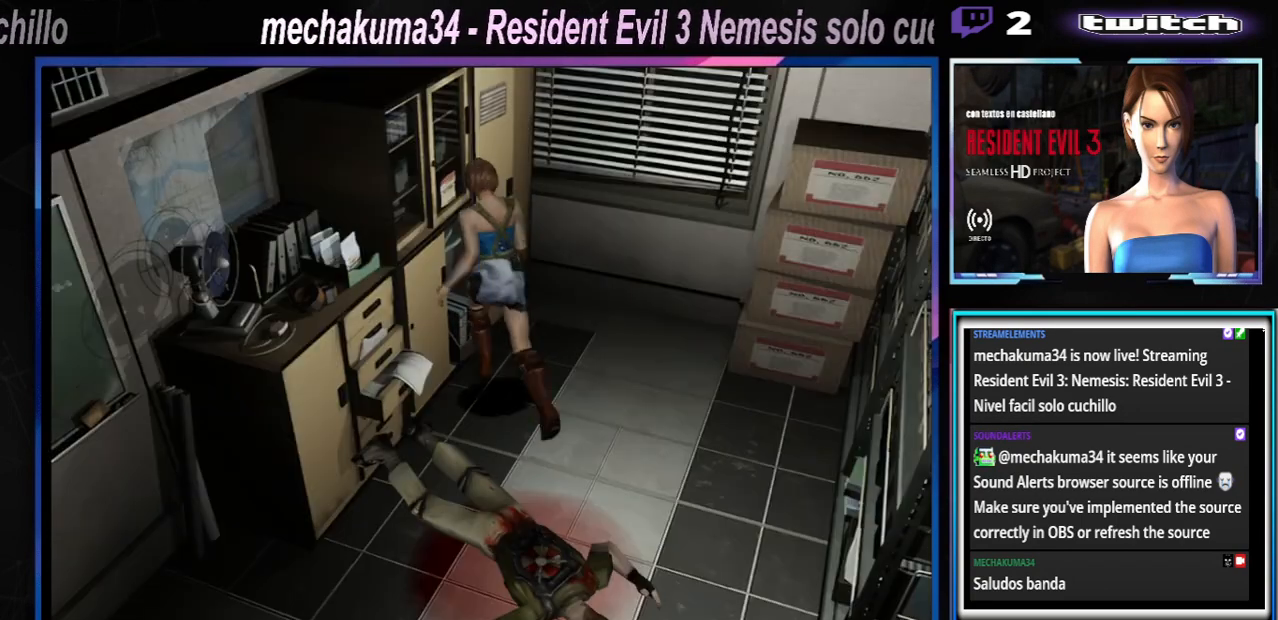
{"buttons": ["A", "X"], "left_stick": "up", "events": [[33, "A", "up"], [167, "A", "down"], [300, "A", "up"], [367, "left_stick", "up"], [433, "A", "down"]]}
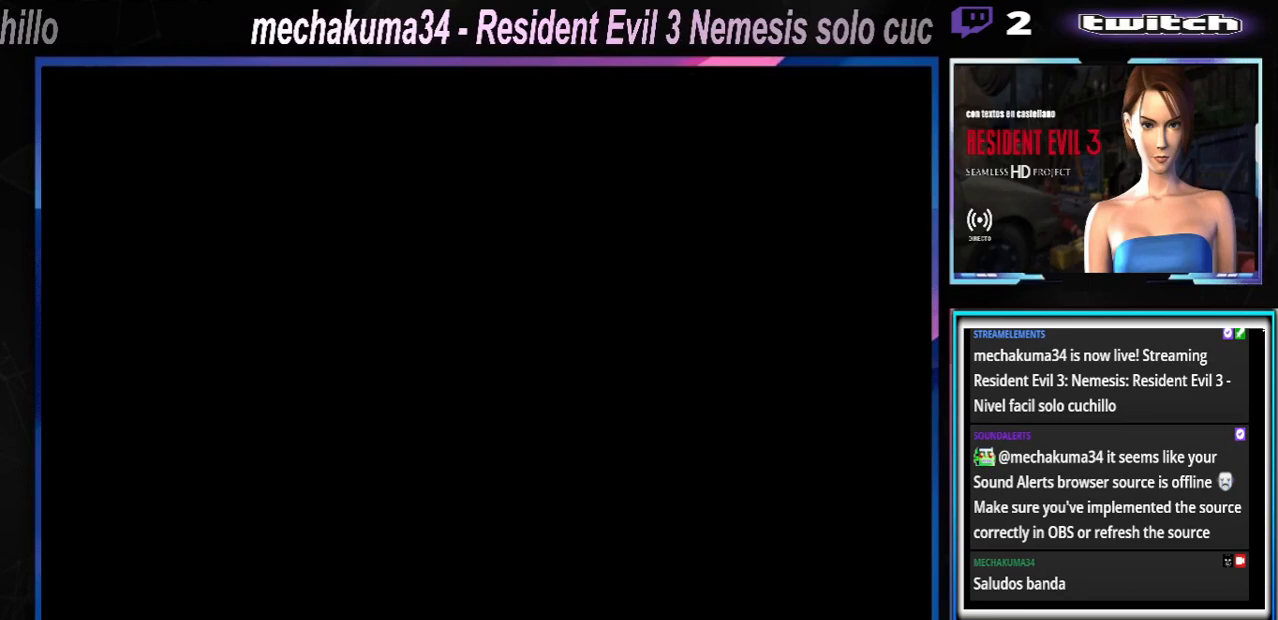
{"buttons": [], "left_stick": "center", "events": [[67, "A", "up"], [67, "left_stick", "center"], [133, "X", "up"], [333, "A", "down"], [433, "A", "up"]]}
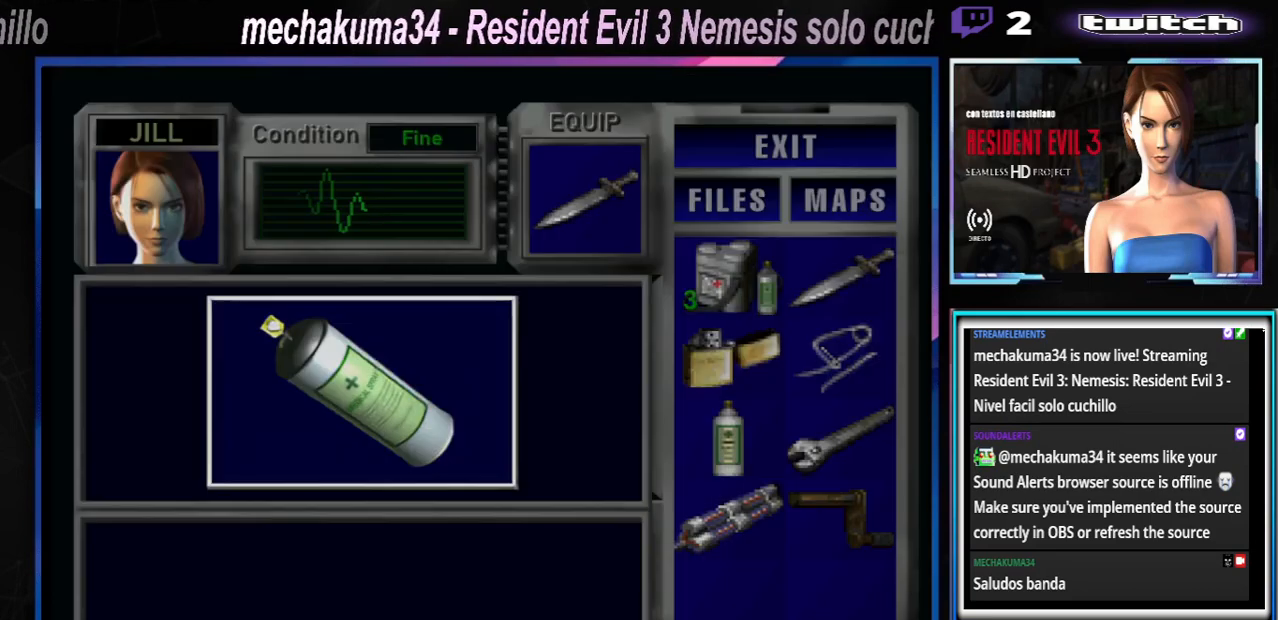
{"buttons": ["A"], "left_stick": "center", "events": [[67, "A", "down"], [167, "A", "up"], [267, "A", "down"], [367, "A", "up"], [433, "A", "down"]]}
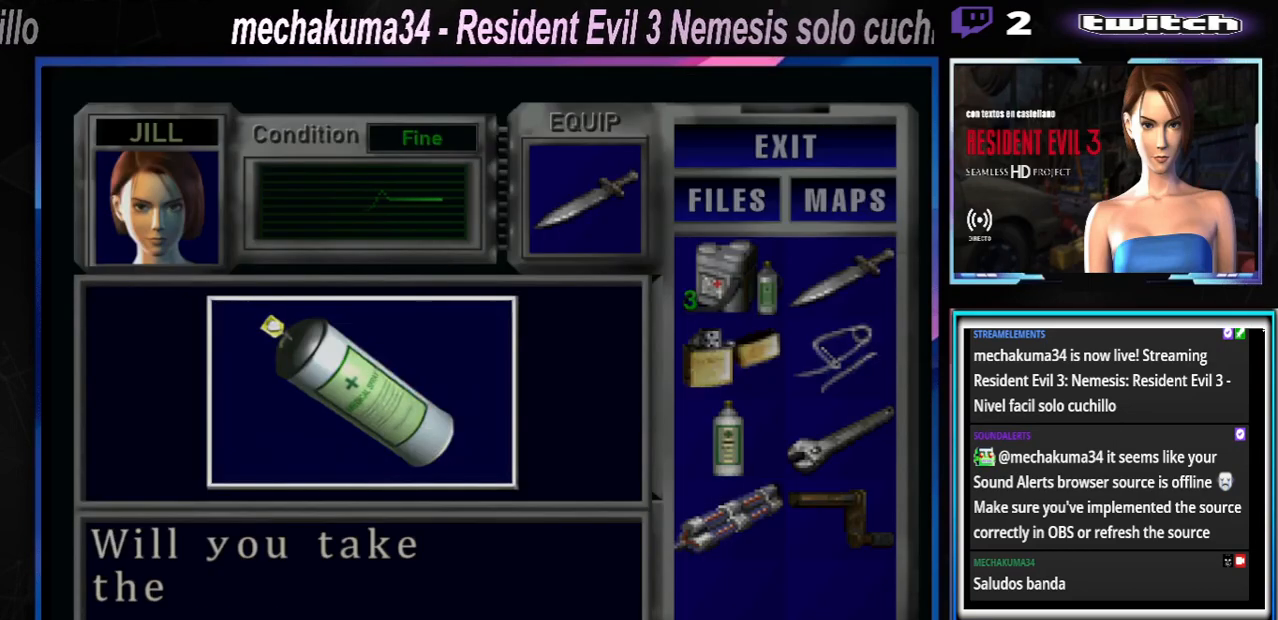
{"buttons": [], "left_stick": "center", "events": [[33, "A", "up"], [100, "A", "down"], [133, "A", "up"], [233, "A", "down"], [267, "A", "up"], [367, "A", "down"], [400, "A", "up"]]}
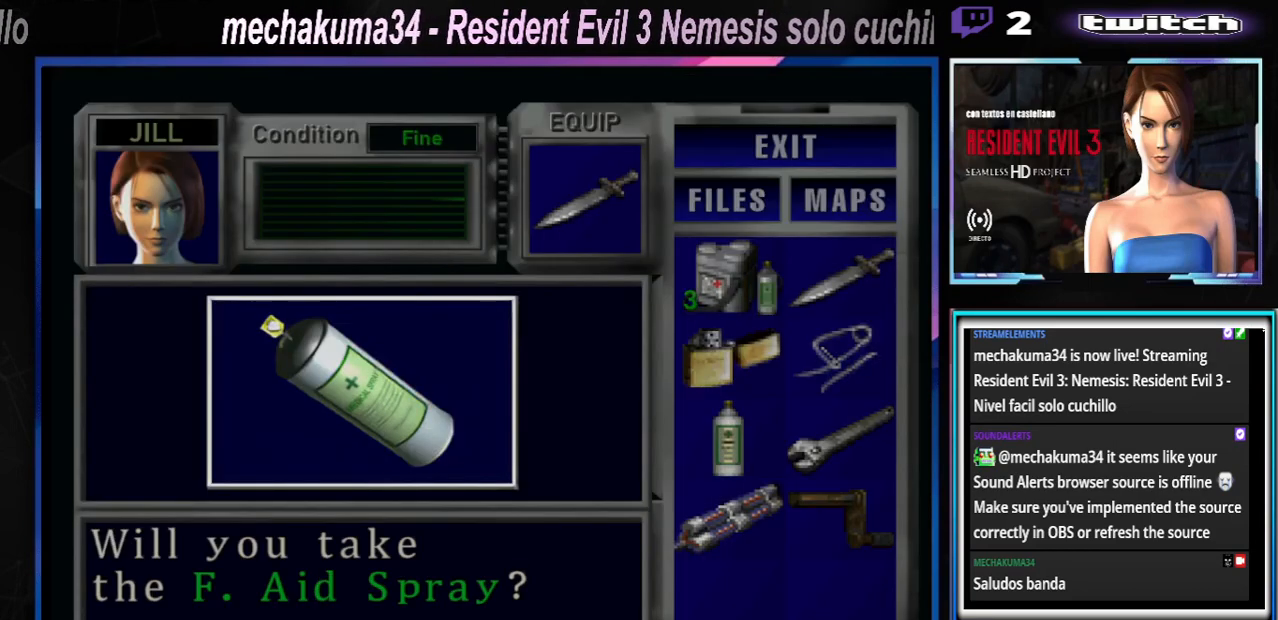
{"buttons": ["A"], "left_stick": "center", "events": [[100, "A", "down"], [167, "A", "up"], [233, "A", "down"], [267, "A", "up"], [367, "A", "down"], [433, "A", "up"], [500, "A", "down"]]}
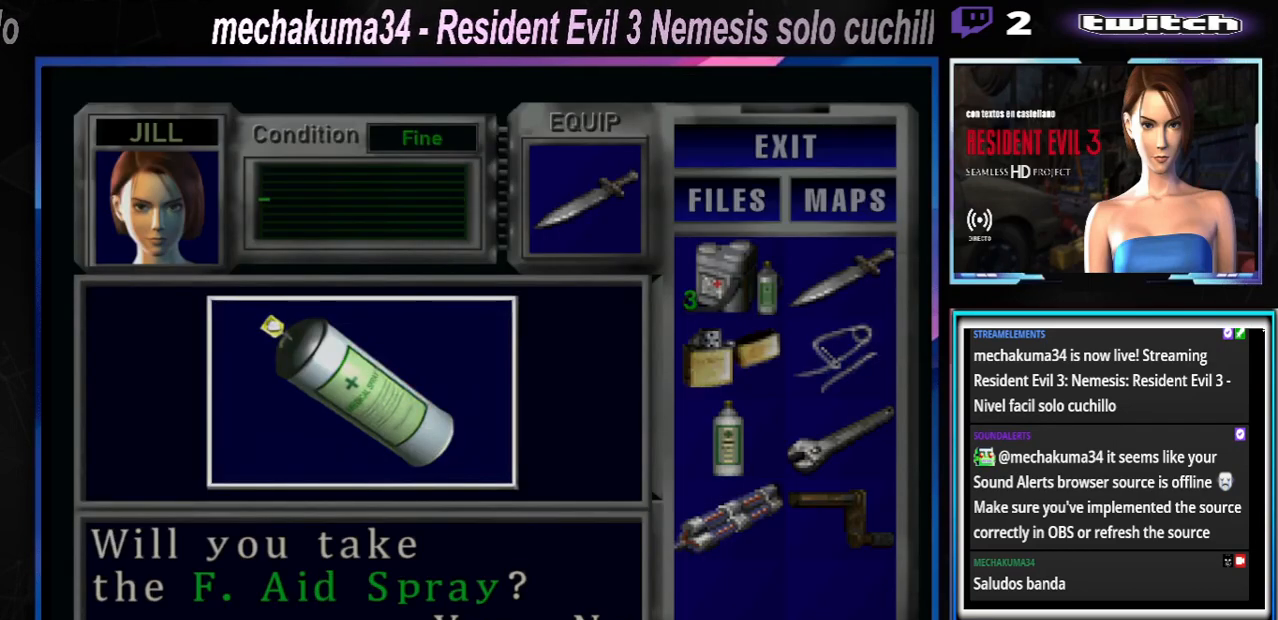
{"buttons": ["A"], "left_stick": "center", "events": [[100, "A", "up"], [133, "A", "down"], [200, "A", "up"], [267, "A", "down"], [333, "A", "up"], [400, "A", "down"], [433, "A", "up"], [500, "A", "down"]]}
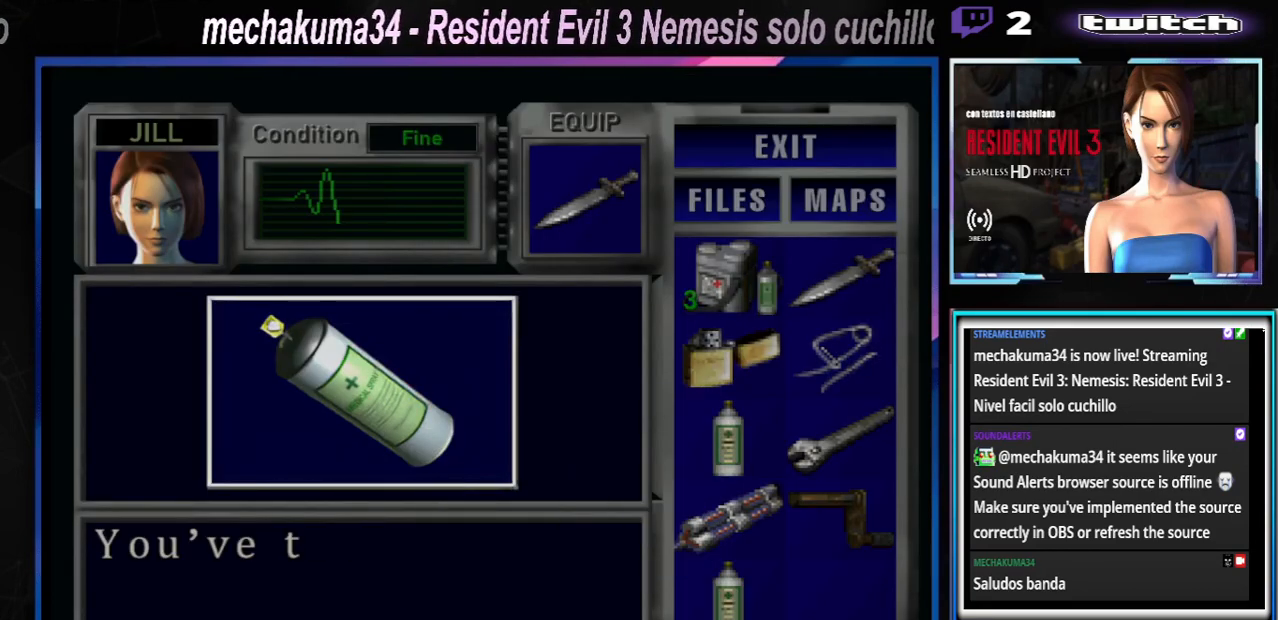
{"buttons": [], "left_stick": "center", "events": [[233, "A", "up"], [300, "A", "down"], [367, "A", "up"], [433, "A", "down"], [500, "A", "up"]]}
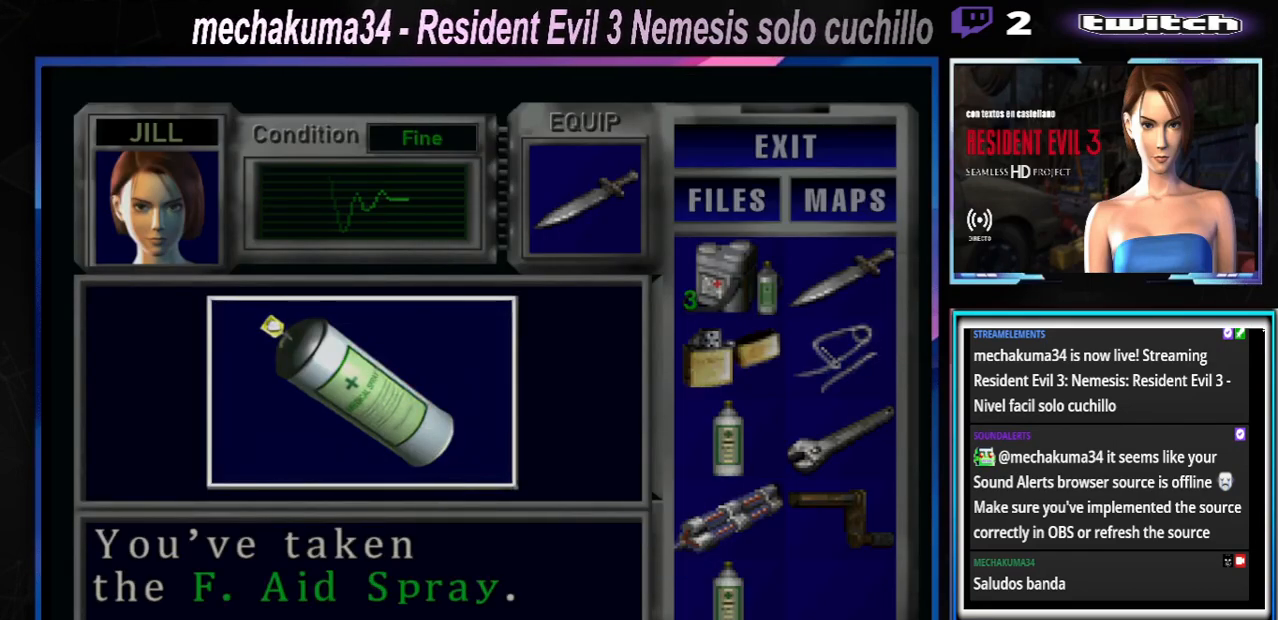
{"buttons": [], "left_stick": "left", "events": [[67, "A", "down"], [133, "A", "up"], [233, "A", "down"], [267, "A", "up"], [300, "A", "down"], [333, "A", "up"], [467, "left_stick", "left"]]}
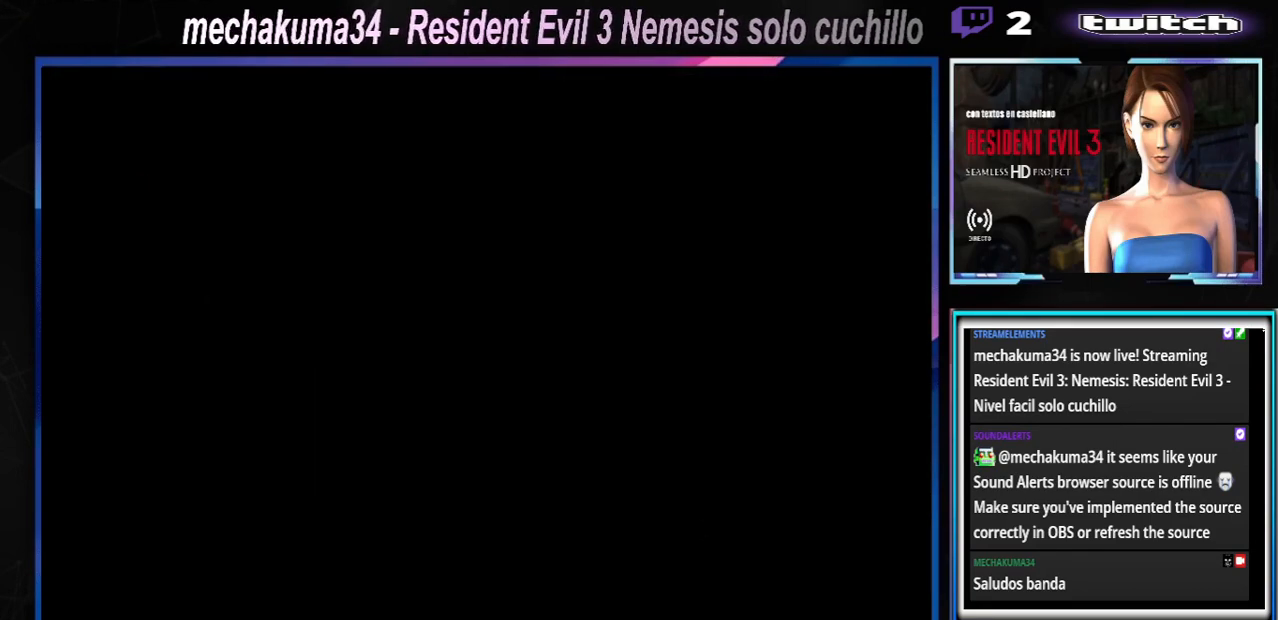
{"buttons": ["X"], "left_stick": "left", "events": [[67, "X", "down"]]}
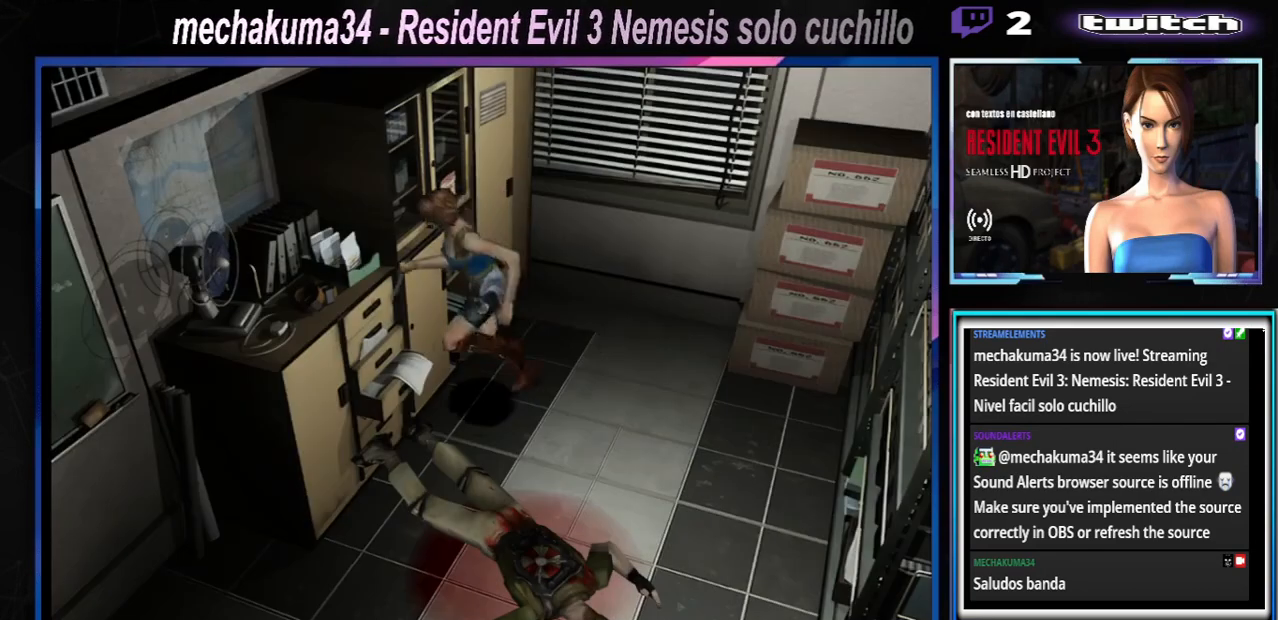
{"buttons": ["X"], "left_stick": "left", "events": []}
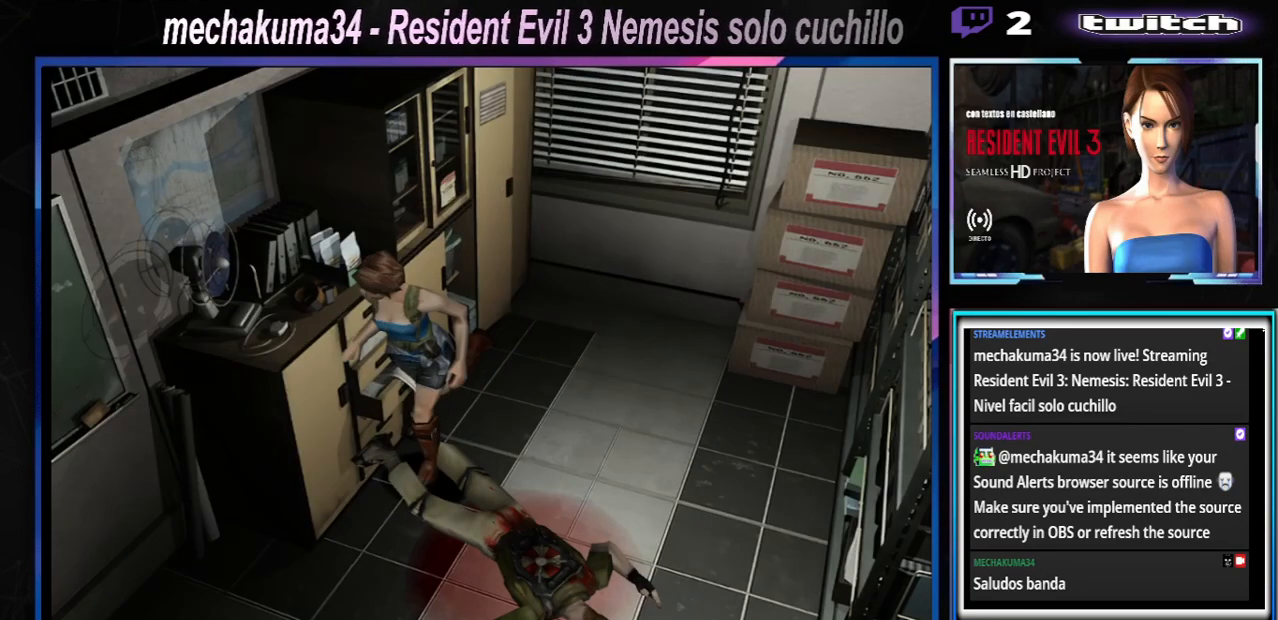
{"buttons": ["X"], "left_stick": "left", "events": []}
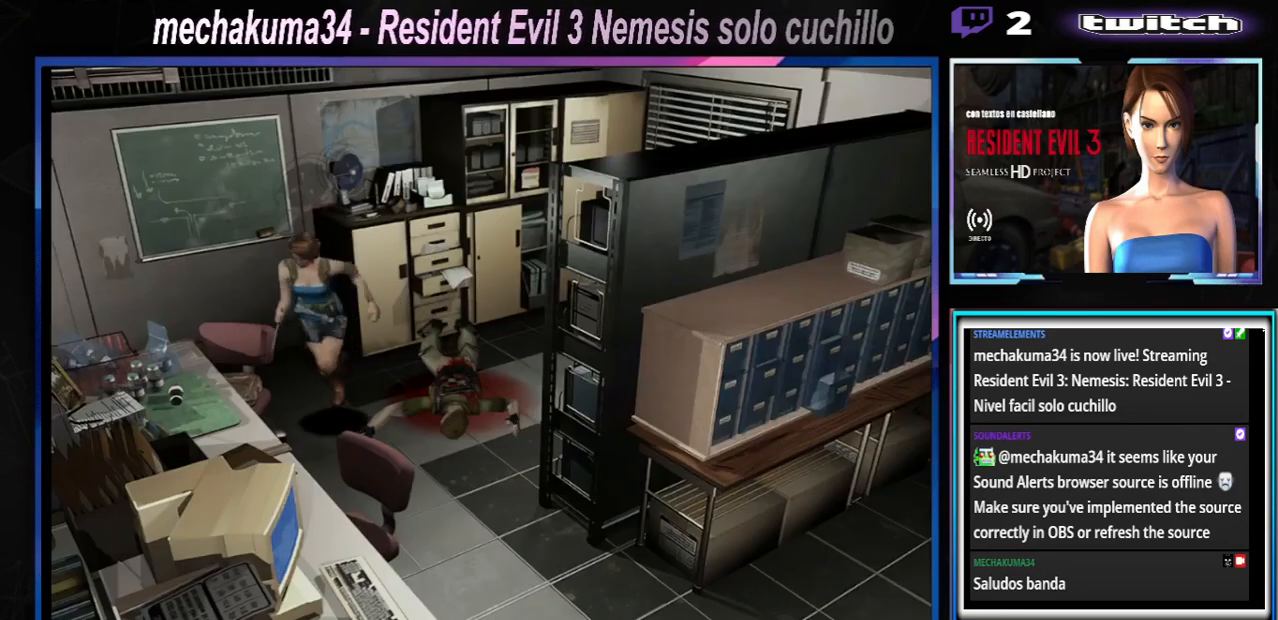
{"buttons": ["X"], "left_stick": "up", "events": [[300, "left_stick", "up-right"], [467, "left_stick", "up"]]}
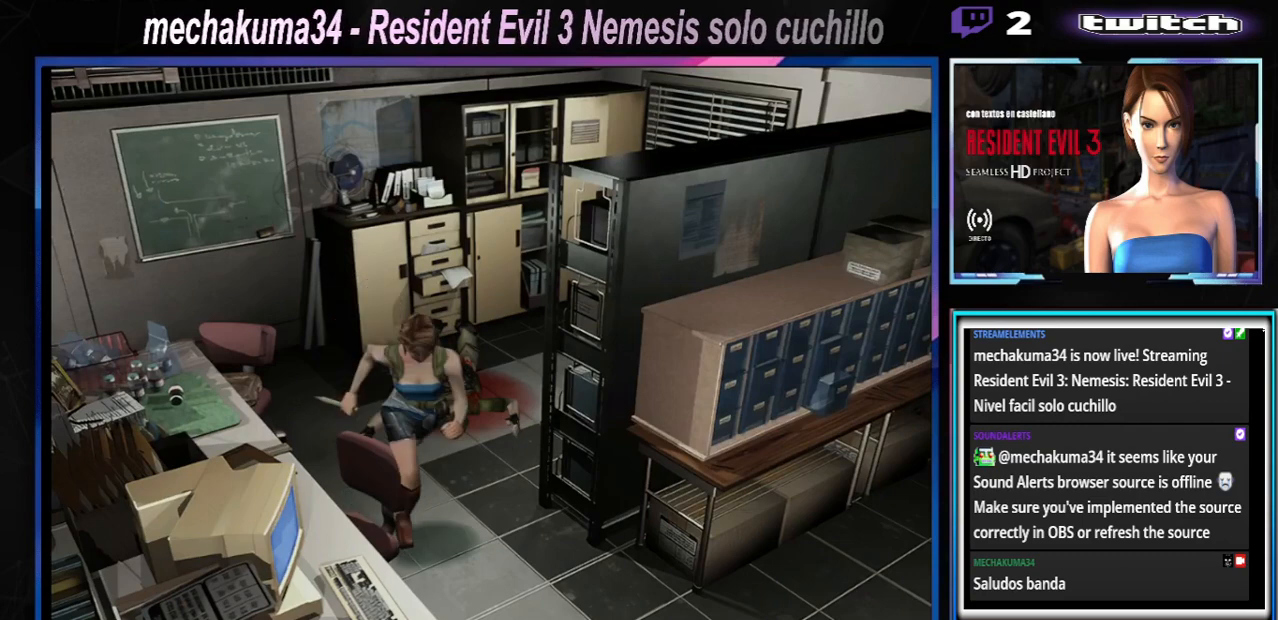
{"buttons": ["A", "X"], "left_stick": "up-right", "events": [[167, "left_stick", "up-right"], [367, "A", "down"]]}
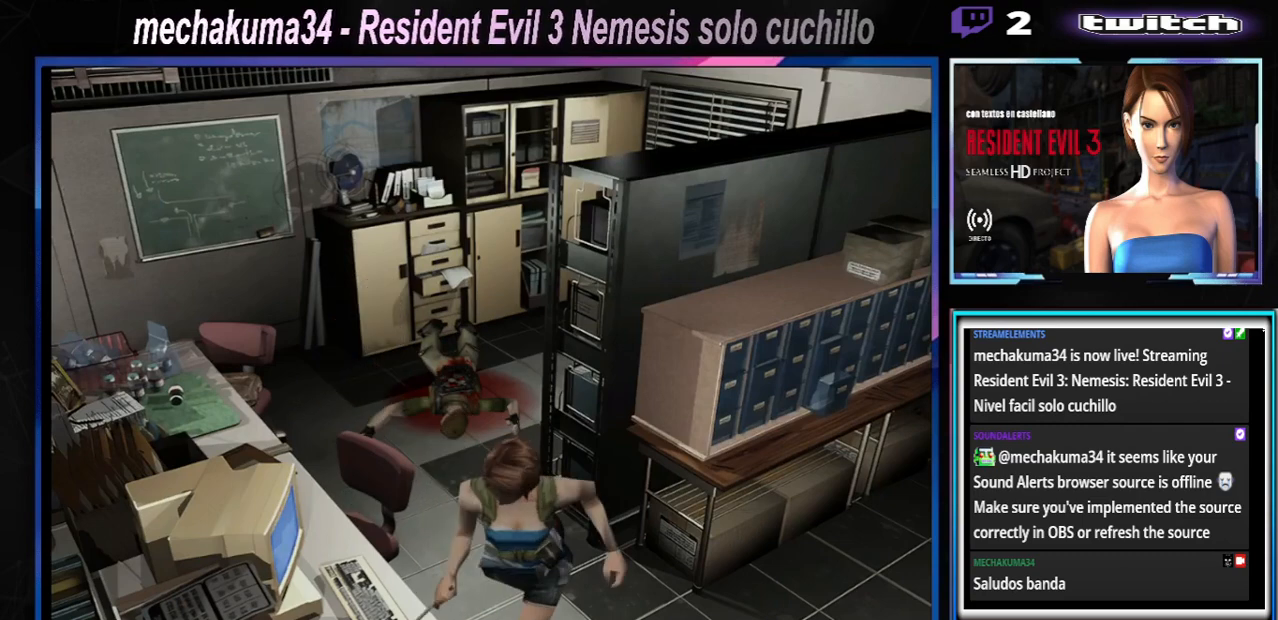
{"buttons": ["X"], "left_stick": "up-right", "events": [[33, "A", "up"], [33, "left_stick", "right"], [167, "A", "down"], [300, "A", "up"], [500, "left_stick", "up-right"]]}
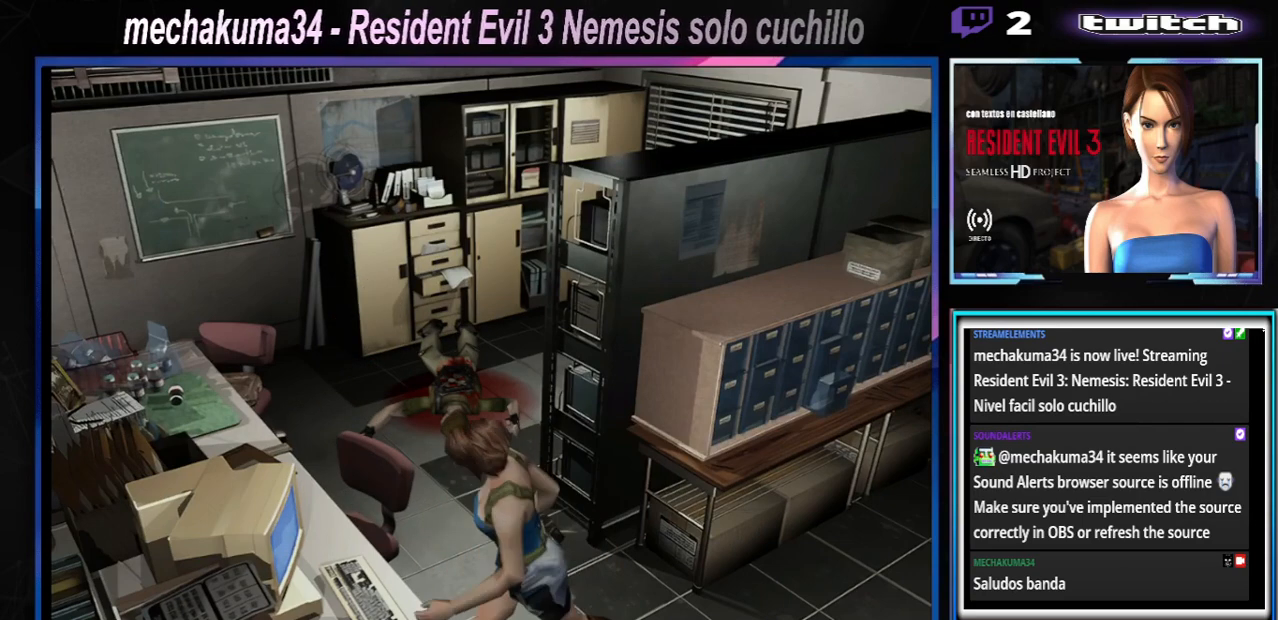
{"buttons": [], "left_stick": "center", "events": [[33, "A", "down"], [100, "left_stick", "up"], [167, "A", "up"], [267, "A", "down"], [267, "left_stick", "center"], [400, "A", "up"], [400, "X", "up"]]}
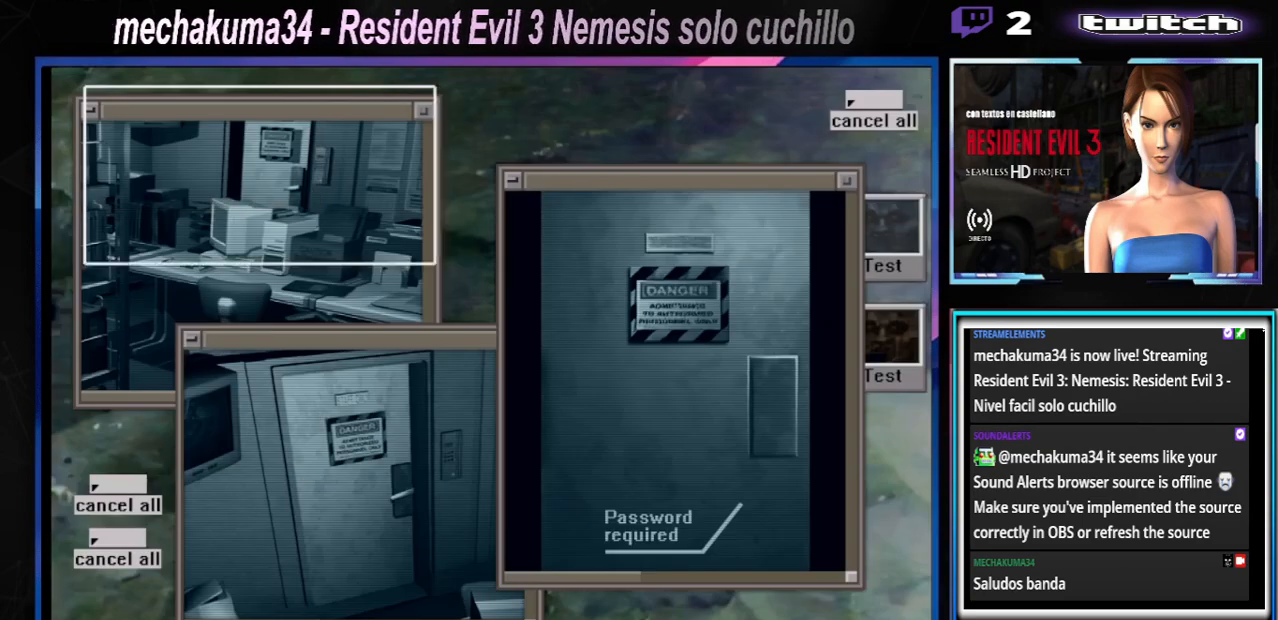
{"buttons": [], "left_stick": "center", "events": [[33, "A", "down"], [100, "A", "up"], [200, "A", "down"], [233, "A", "up"], [333, "A", "down"], [367, "A", "up"], [467, "A", "down"], [500, "A", "up"]]}
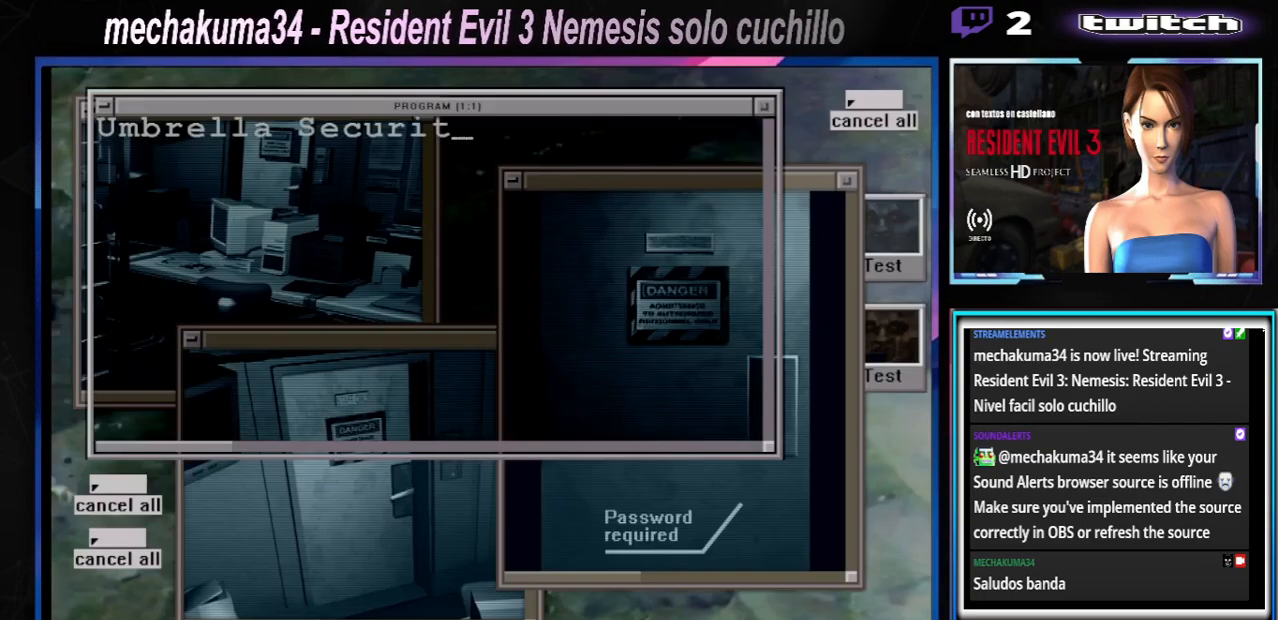
{"buttons": ["A"], "left_stick": "center", "events": [[100, "A", "down"], [133, "A", "up"], [233, "A", "down"], [300, "A", "up"], [500, "A", "down"]]}
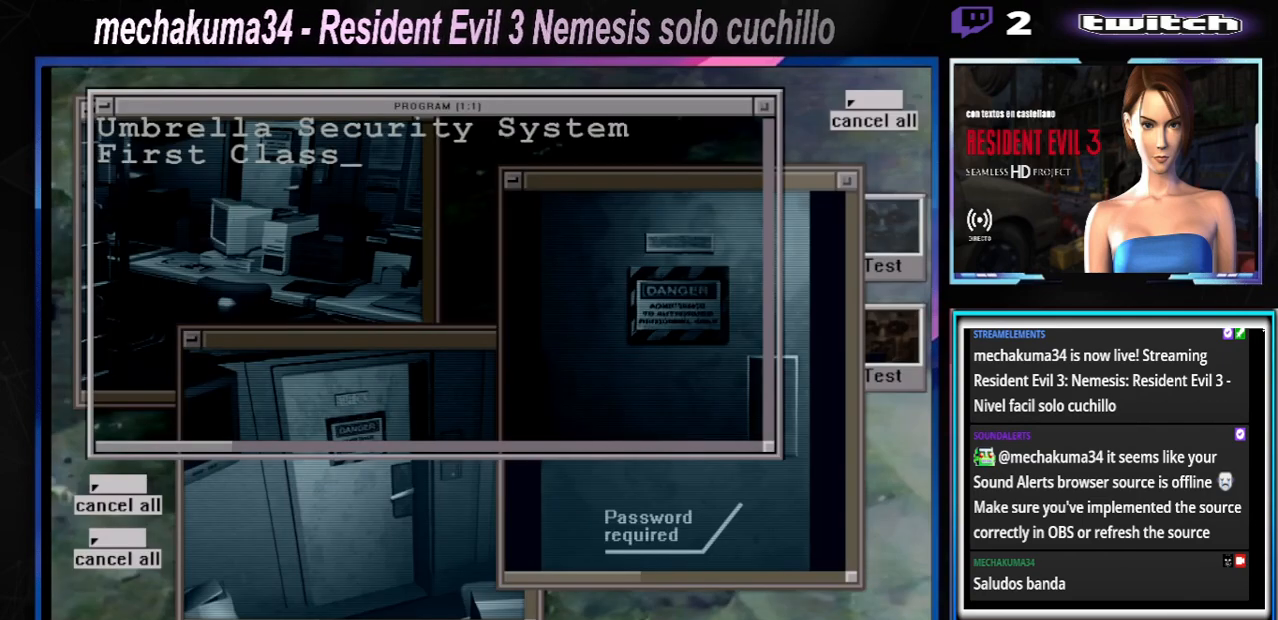
{"buttons": [], "left_stick": "center", "events": [[67, "A", "up"], [133, "A", "down"], [200, "A", "up"], [400, "A", "down"], [467, "A", "up"]]}
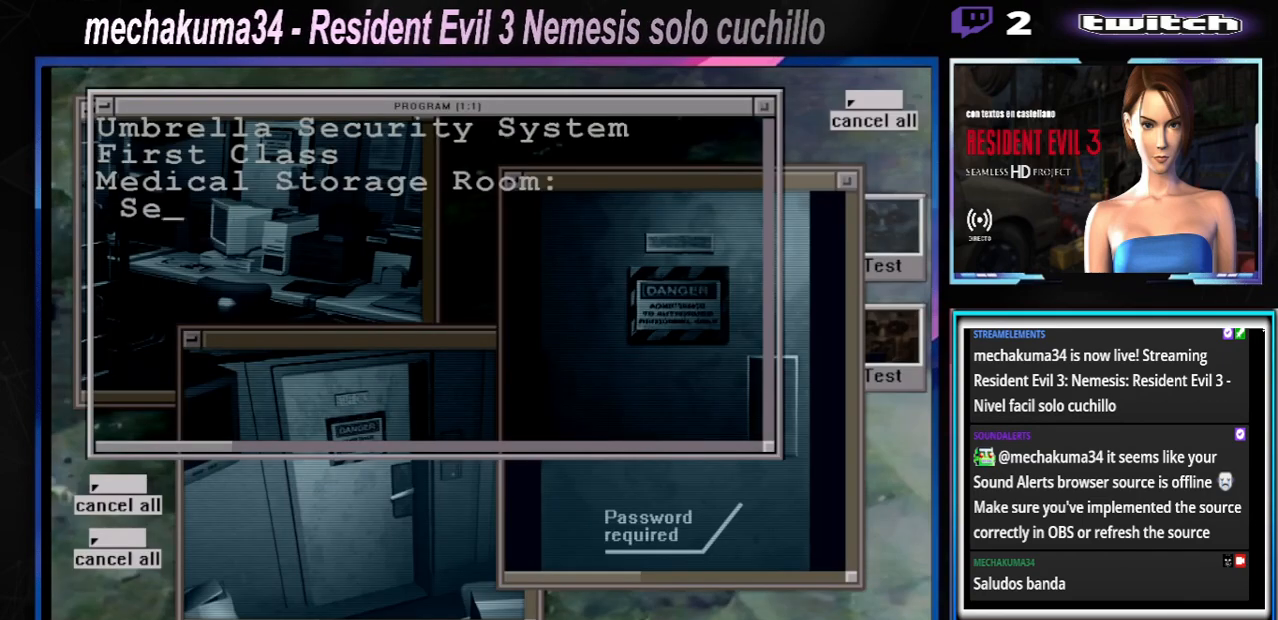
{"buttons": [], "left_stick": "center", "events": [[133, "A", "down"], [233, "A", "up"]]}
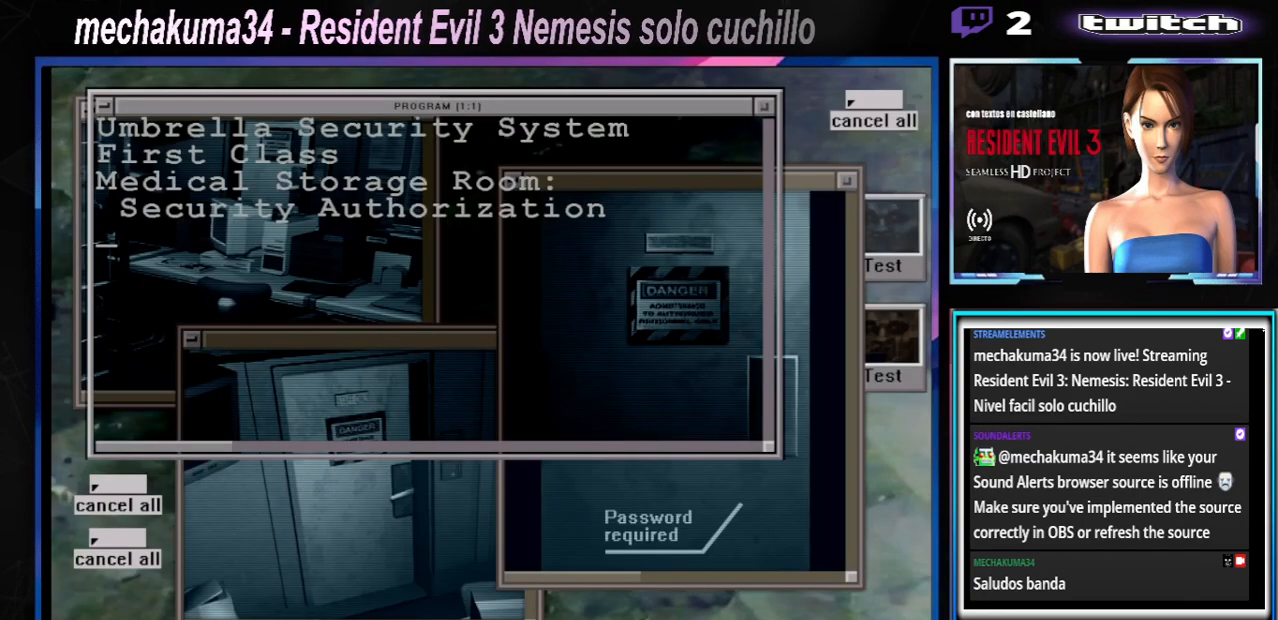
{"buttons": [], "left_stick": "center", "events": [[233, "A", "down"], [300, "A", "up"]]}